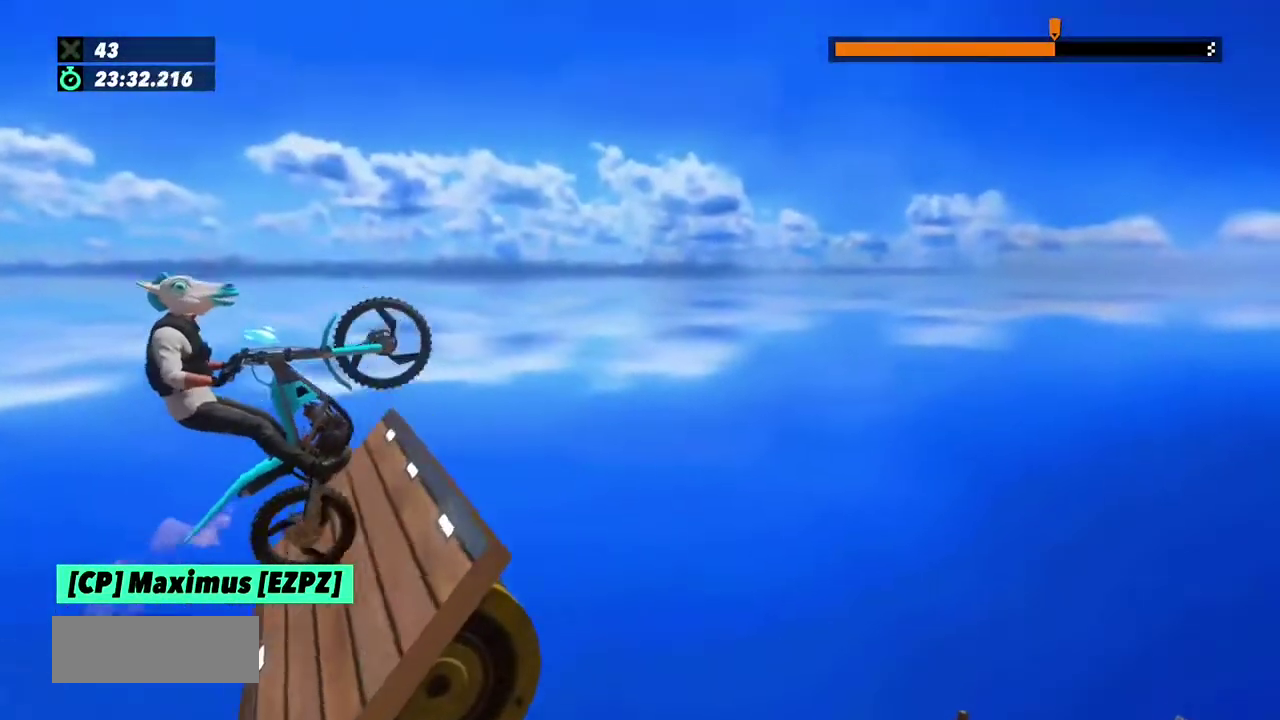
Gameplay with a controller (Xbox layout); each line is a JSON object with the inputs held at the frame after it. "events" lists button and stick changes between this image and that frame as [ms after this image, input, new state], when the widget could be followed in between. This overlay highlights the sticks when they move; stick clicks (L3) are not distinguishable. Not read: L1 L3 R1 R3.
{"buttons": ["R2"], "left_stick": "left", "events": [[67, "R2", "up"], [500, "R2", "down"], [500, "left_stick", "left"]]}
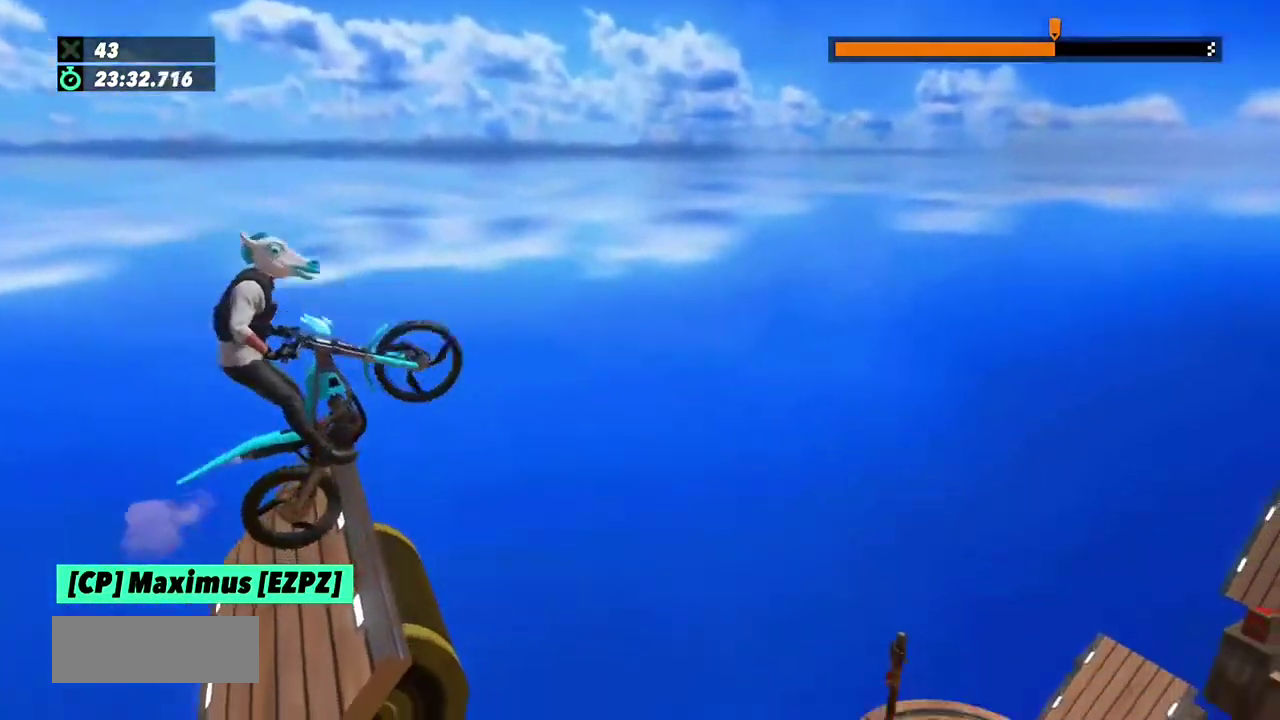
{"buttons": ["R2"], "left_stick": "left", "events": []}
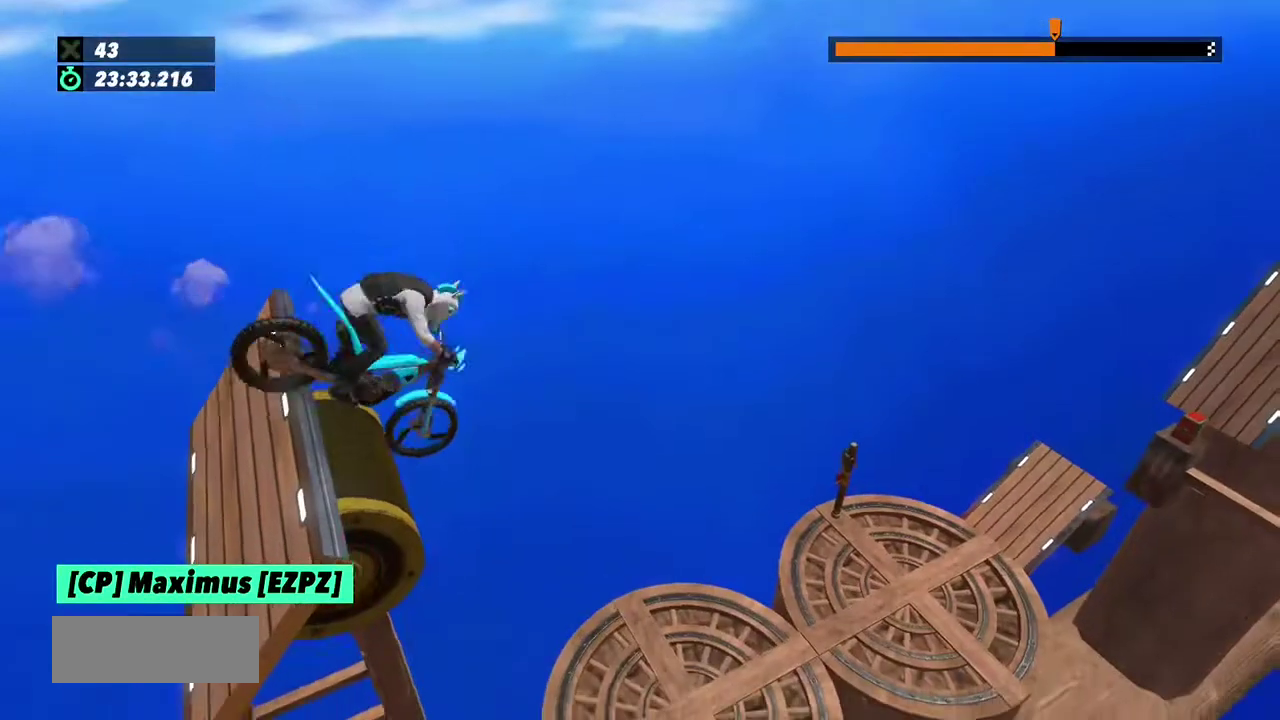
{"buttons": [], "left_stick": "right", "events": [[33, "left_stick", "right"], [434, "R2", "up"]]}
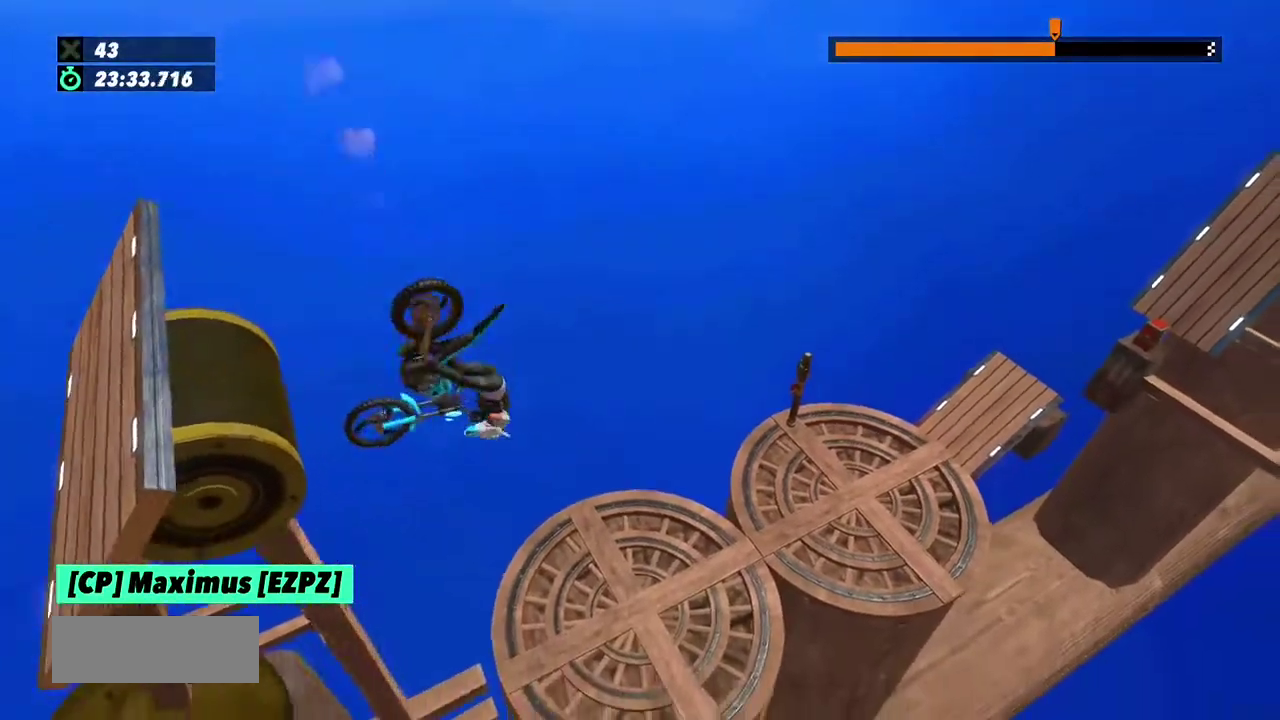
{"buttons": [], "left_stick": "center", "events": [[334, "left_stick", "left"], [467, "left_stick", "center"]]}
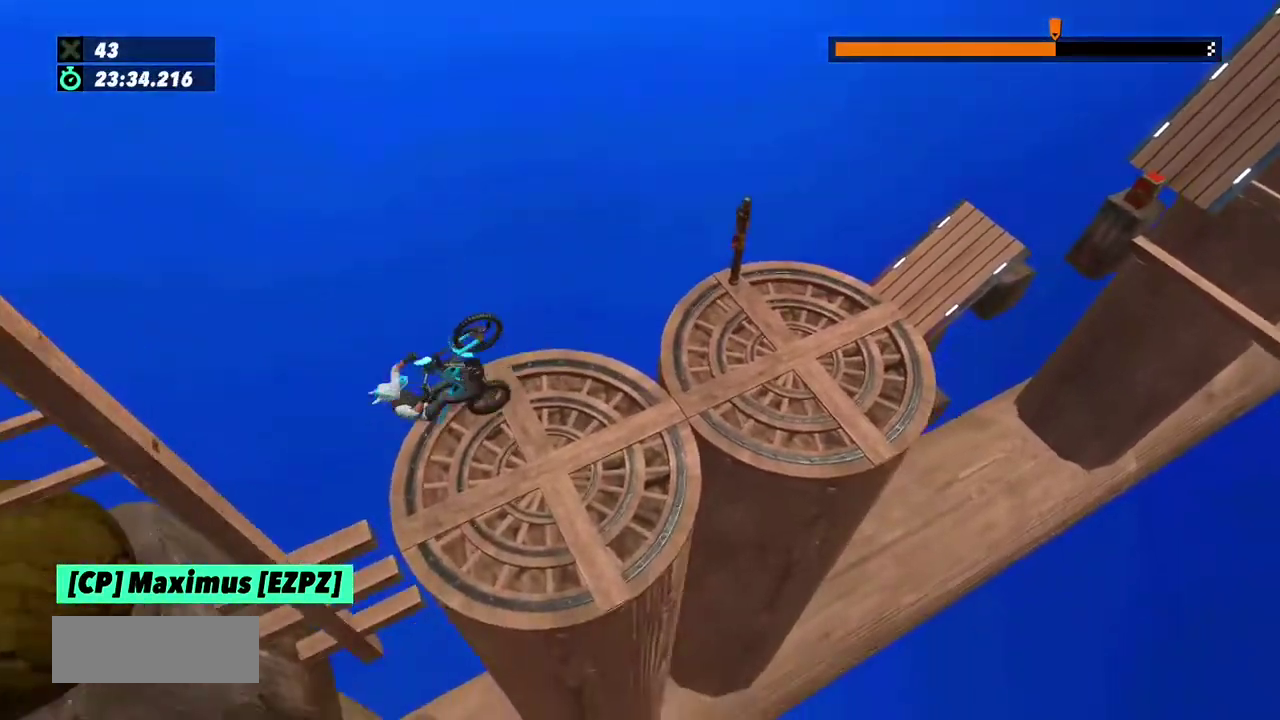
{"buttons": ["R2"], "left_stick": "center", "events": [[133, "R2", "down"]]}
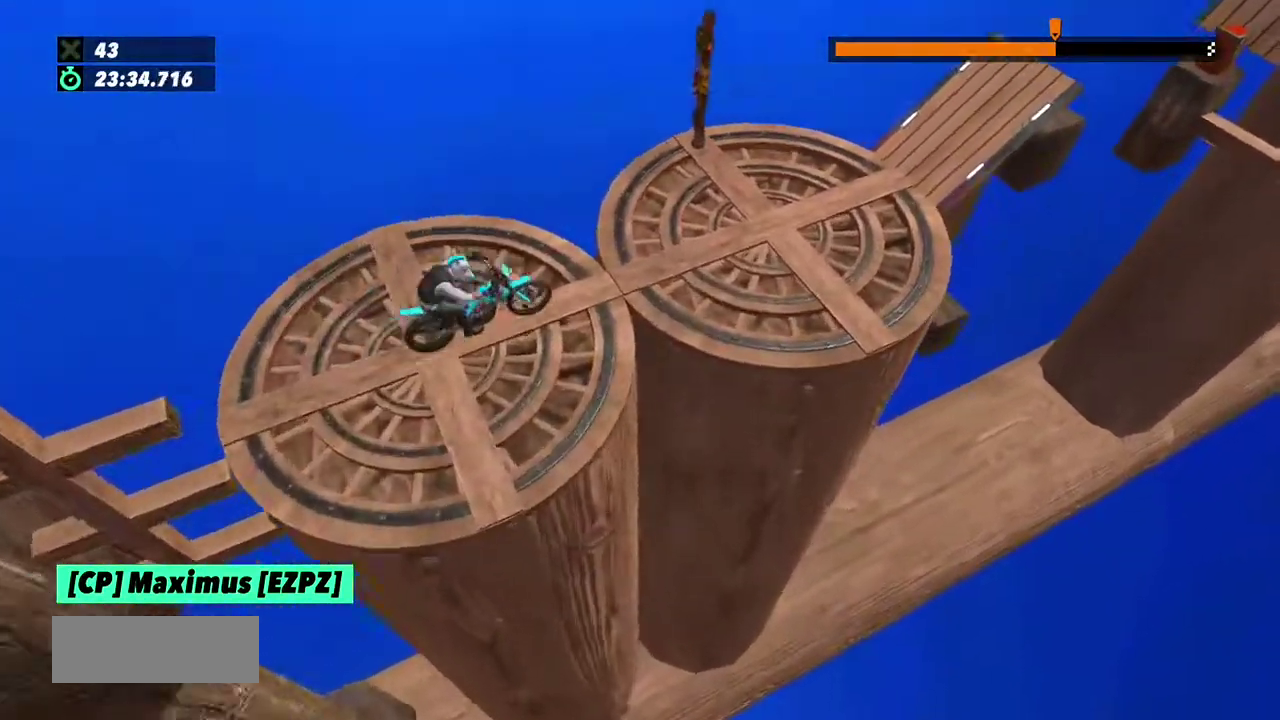
{"buttons": [], "left_stick": "center", "events": [[67, "R2", "up"]]}
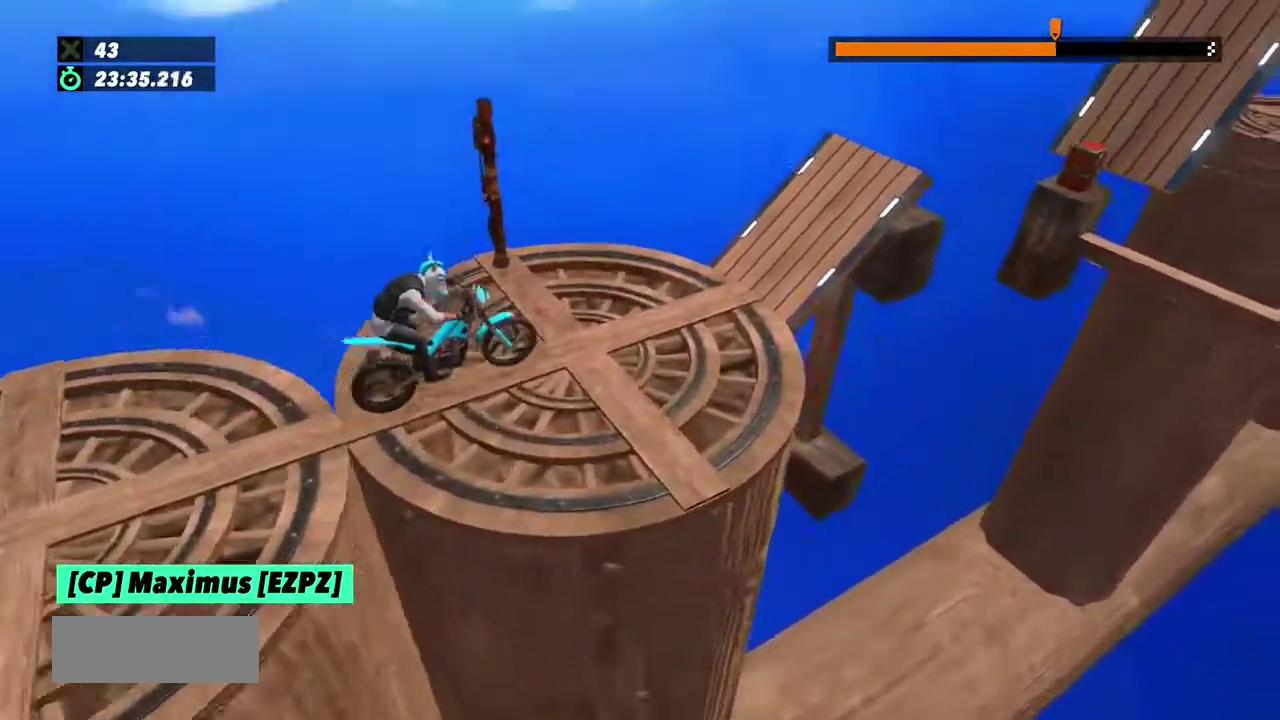
{"buttons": ["R2"], "left_stick": "left", "events": [[67, "R2", "down"], [133, "left_stick", "left"]]}
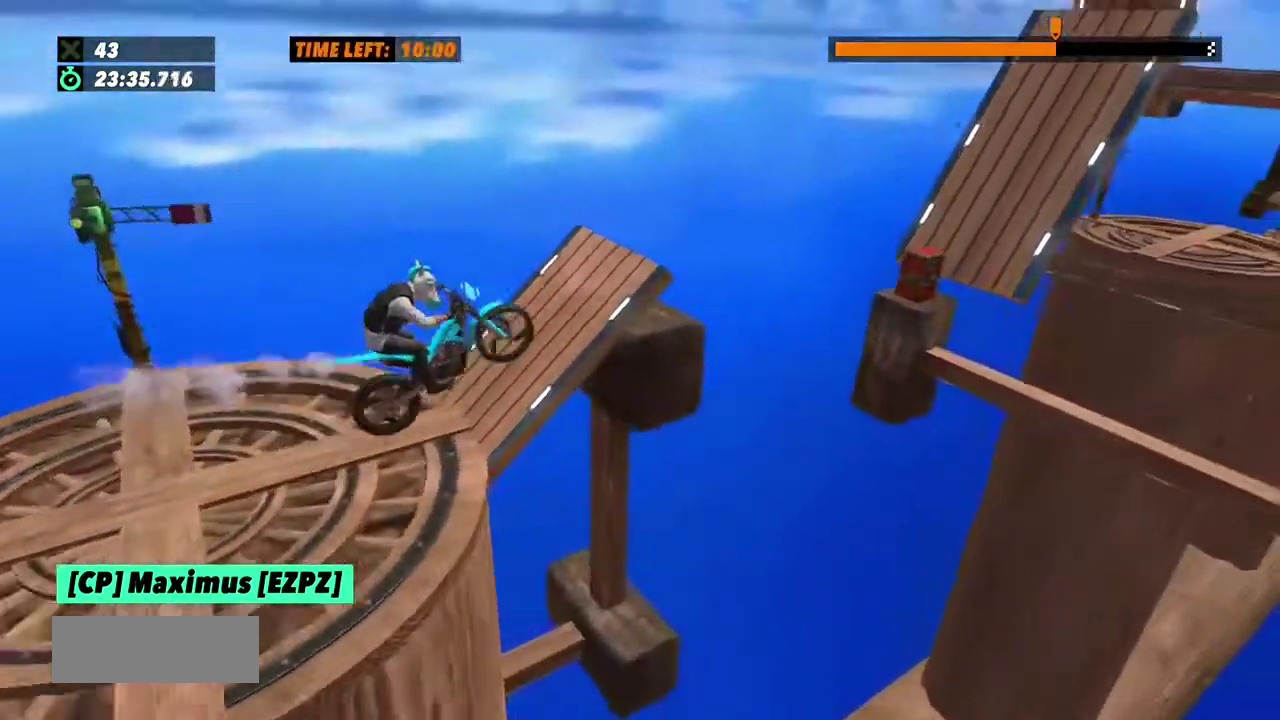
{"buttons": ["R2"], "left_stick": "center", "events": [[67, "left_stick", "center"], [301, "left_stick", "right"], [434, "left_stick", "center"]]}
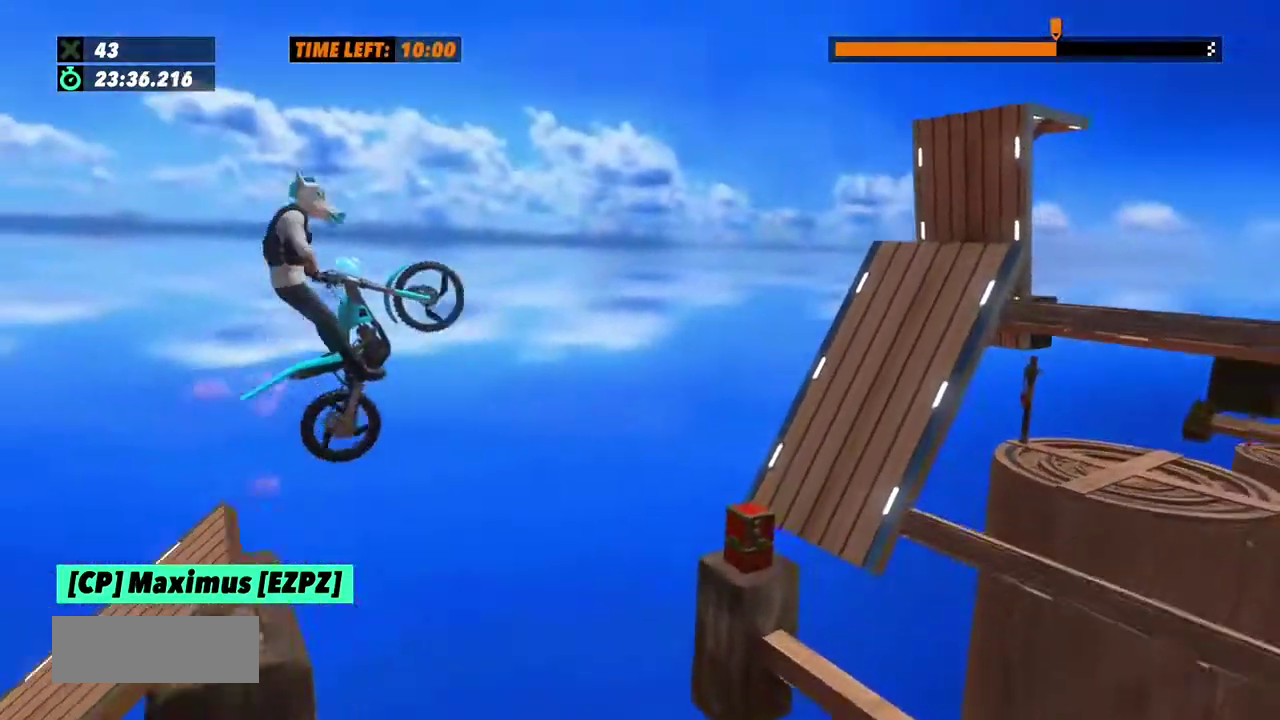
{"buttons": [], "left_stick": "center", "events": [[33, "R2", "up"], [133, "left_stick", "left"], [300, "left_stick", "center"]]}
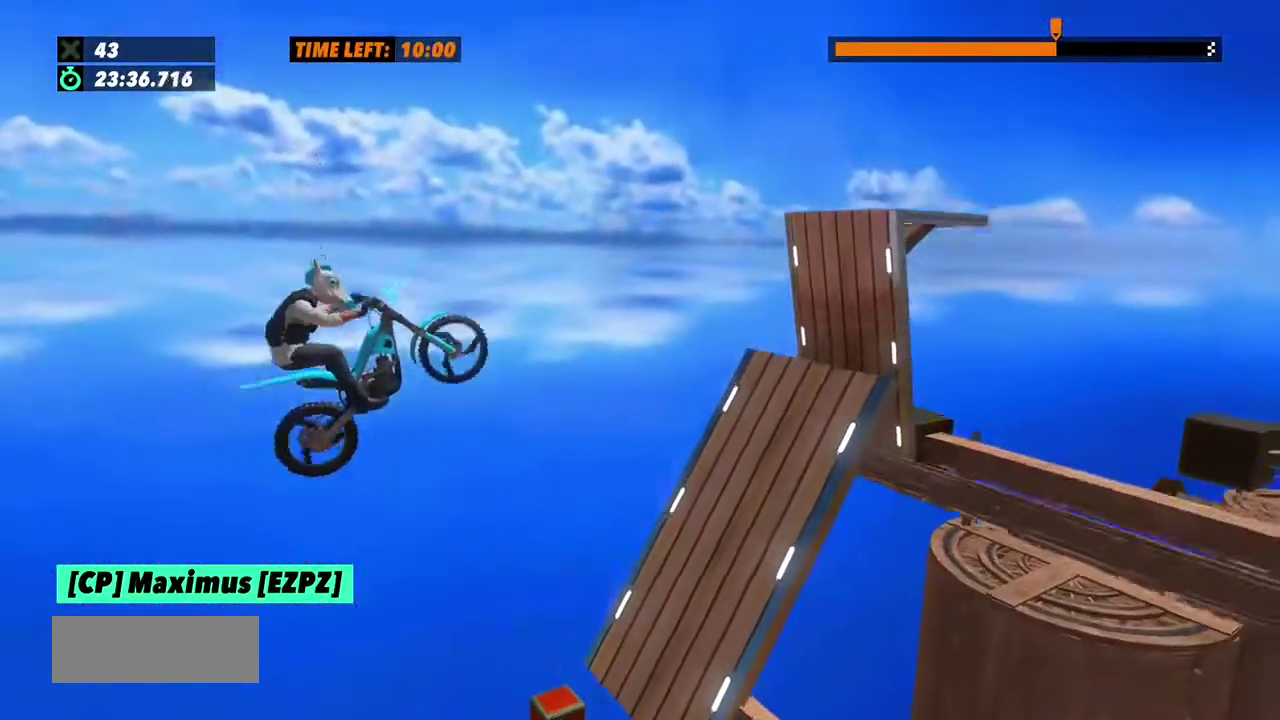
{"buttons": [], "left_stick": "center", "events": [[100, "left_stick", "left"], [334, "left_stick", "right"], [434, "left_stick", "center"]]}
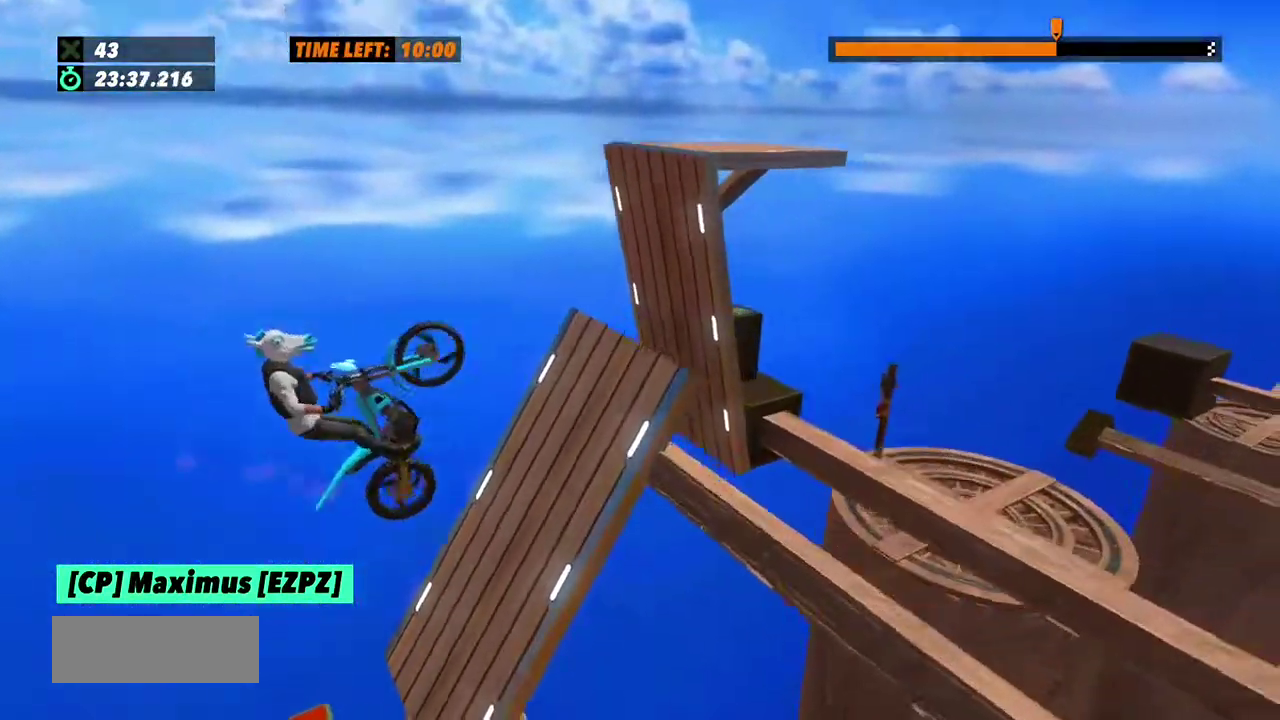
{"buttons": ["R2"], "left_stick": "right", "events": [[33, "left_stick", "right"], [133, "R2", "down"]]}
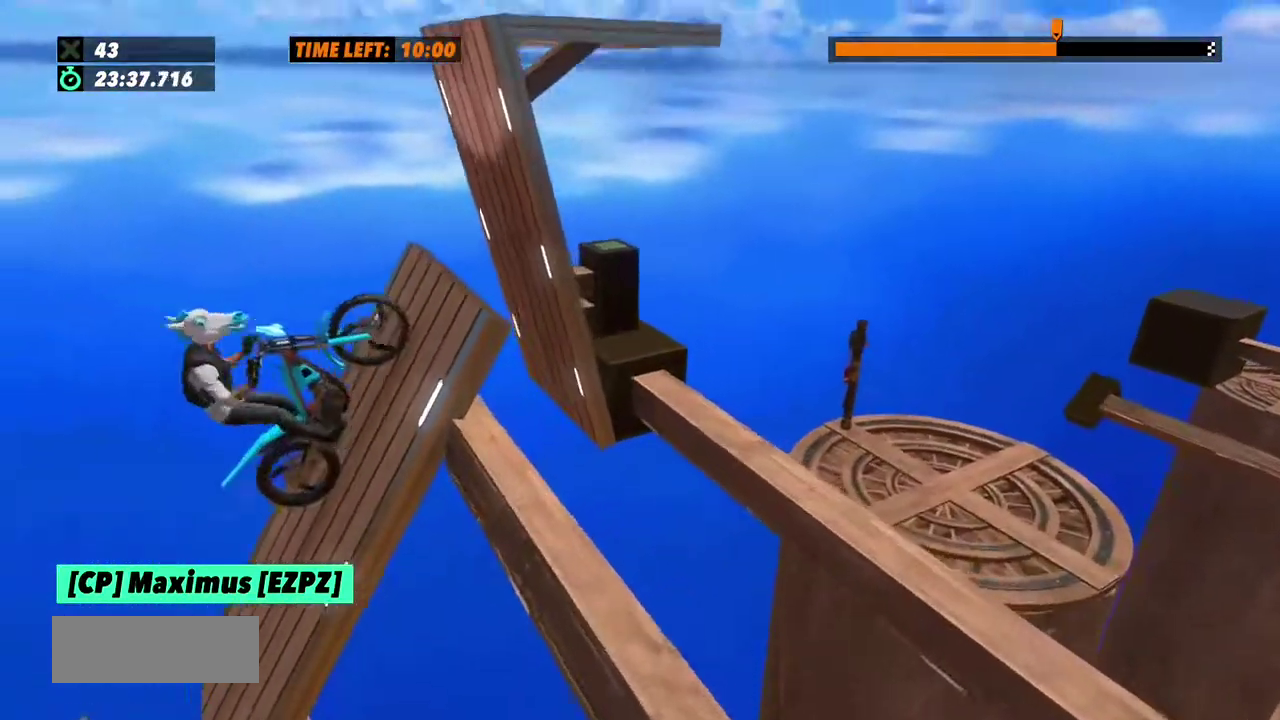
{"buttons": ["L2"], "left_stick": "center", "events": [[100, "R2", "up"], [201, "left_stick", "center"], [501, "L2", "down"]]}
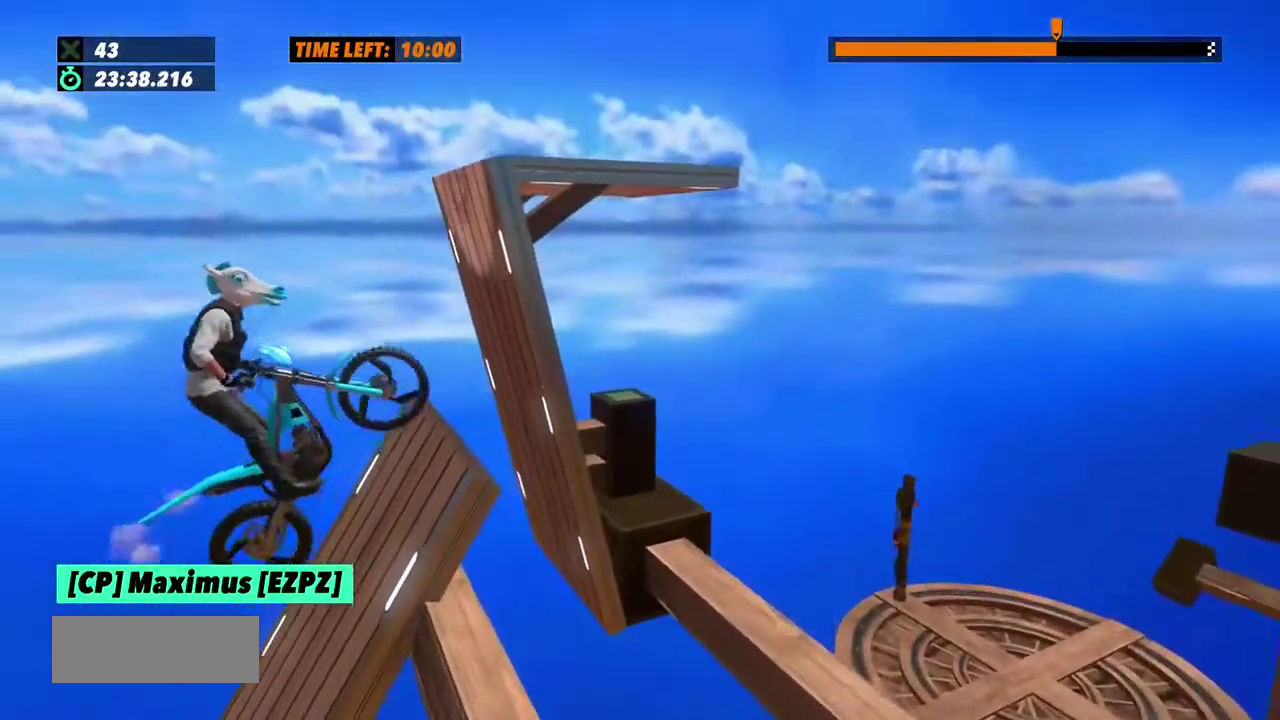
{"buttons": [], "left_stick": "center", "events": [[300, "L2", "up"]]}
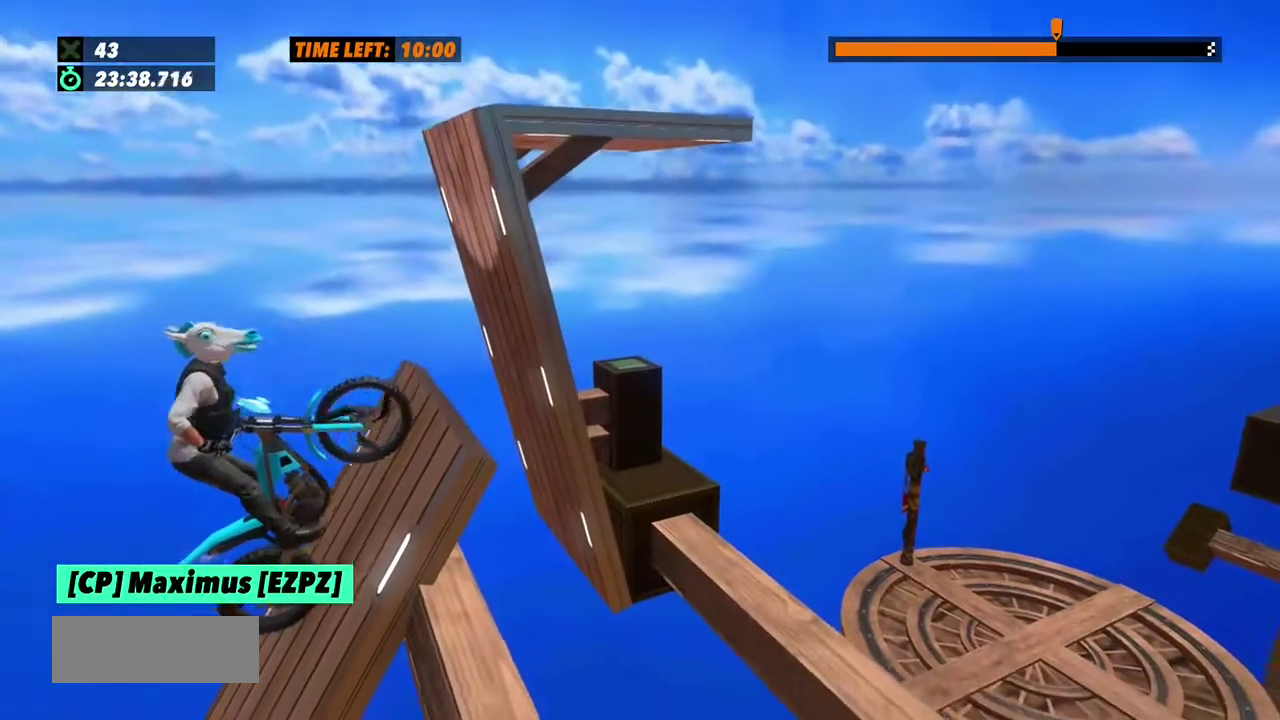
{"buttons": [], "left_stick": "right", "events": [[67, "left_stick", "right"], [100, "R2", "down"], [267, "R2", "up"], [334, "R2", "down"], [467, "R2", "up"]]}
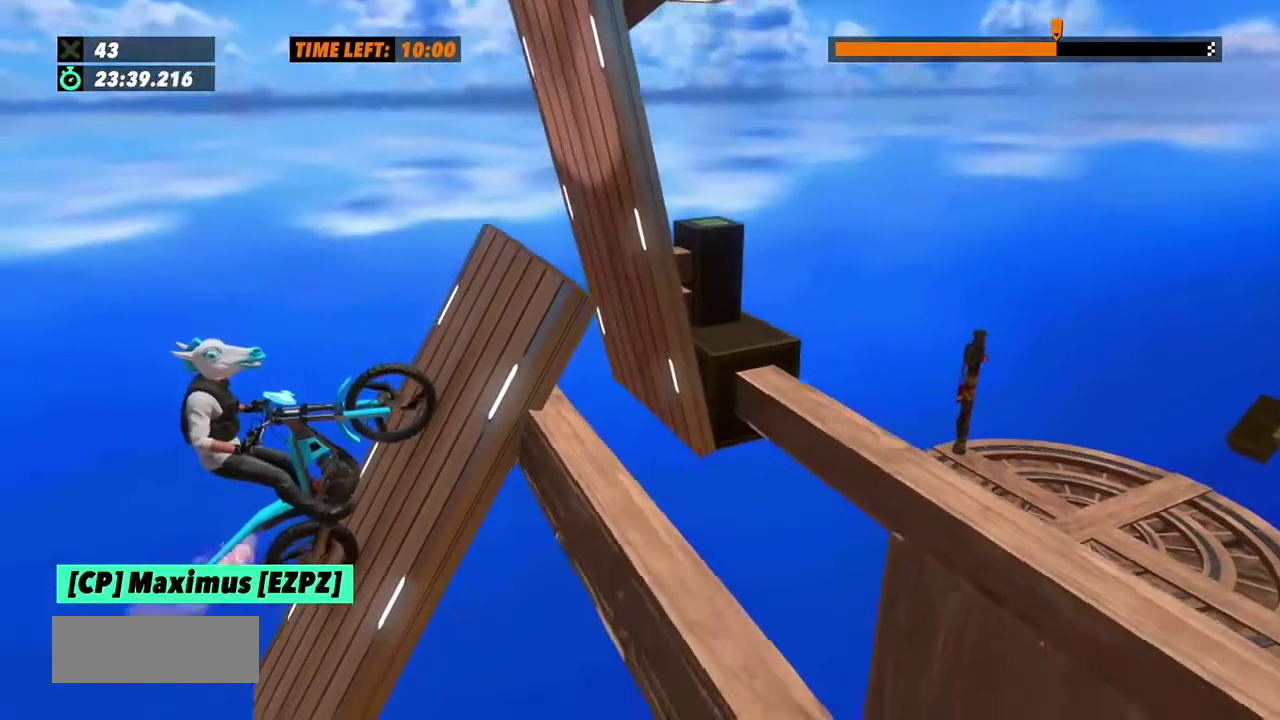
{"buttons": ["R2"], "left_stick": "right", "events": [[33, "R2", "down"]]}
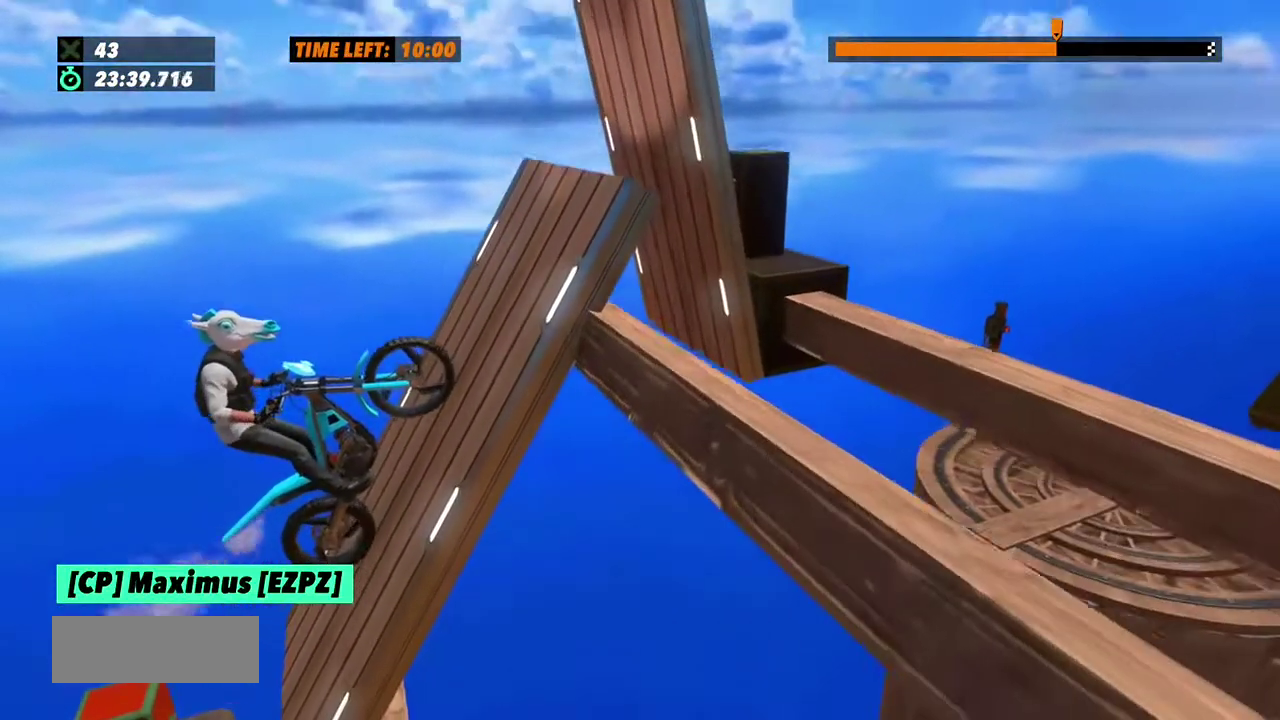
{"buttons": ["R2"], "left_stick": "right", "events": []}
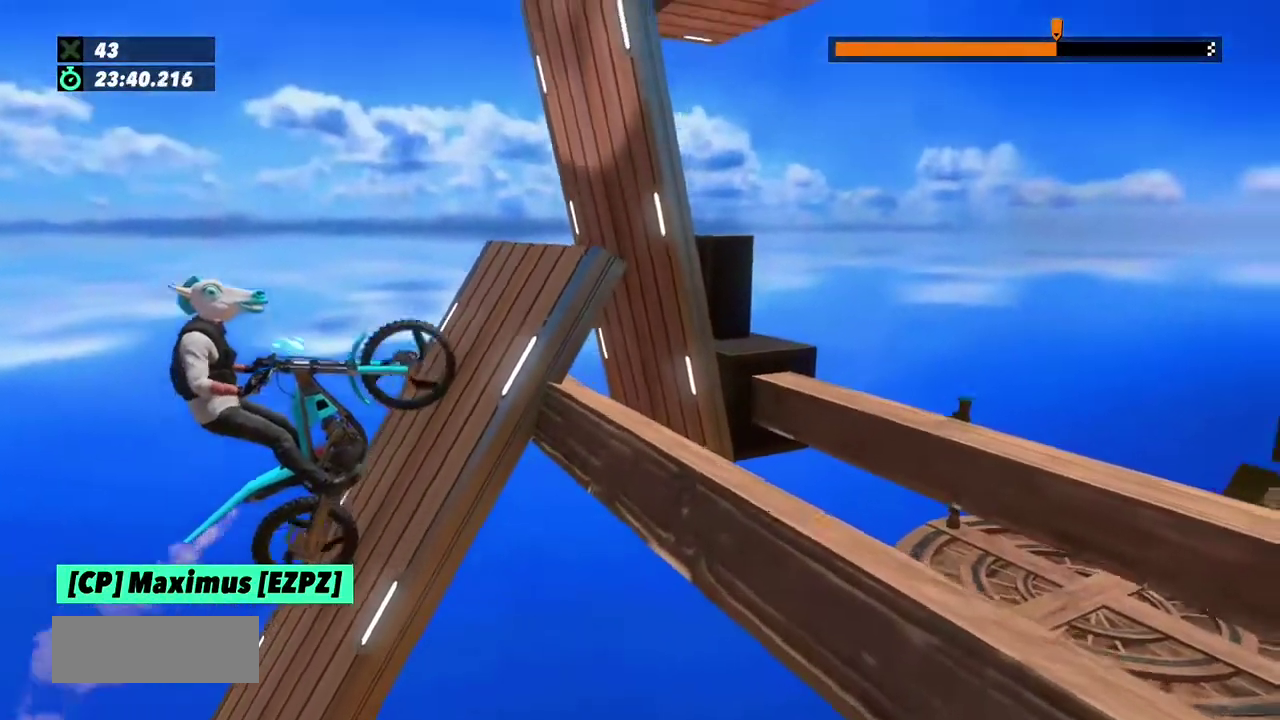
{"buttons": ["R2"], "left_stick": "right", "events": [[33, "left_stick", "center"], [233, "left_stick", "right"]]}
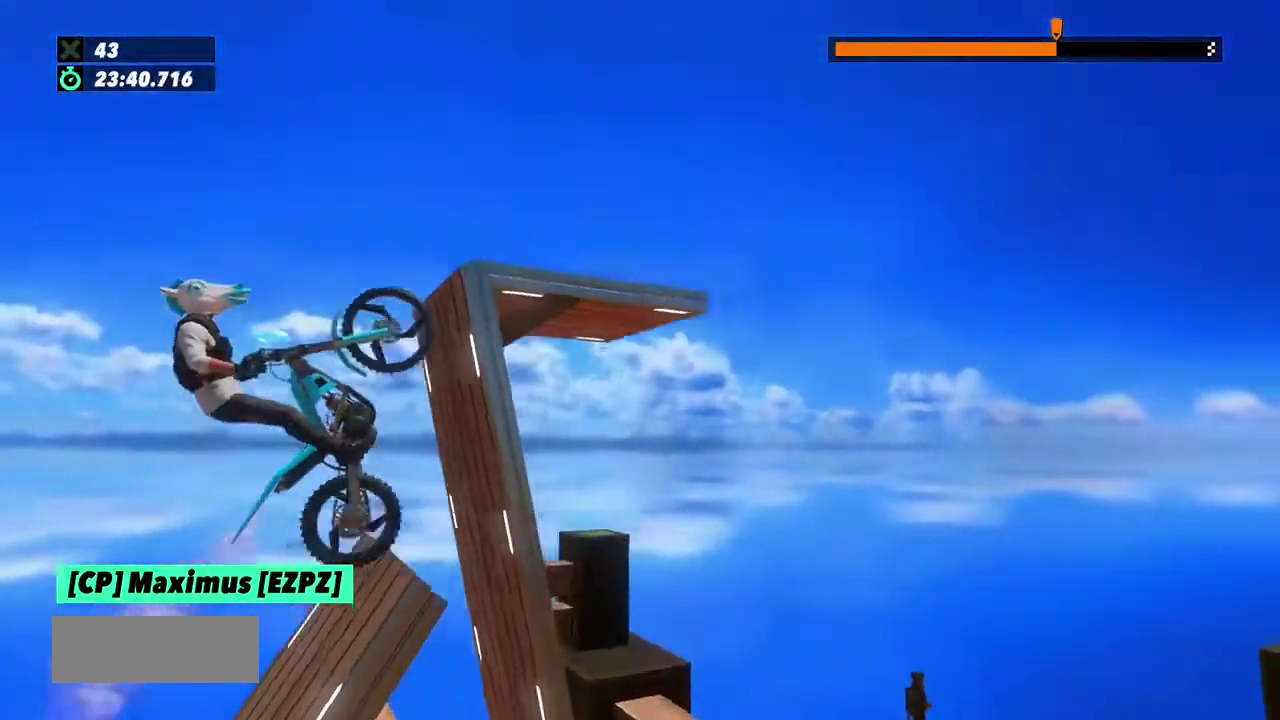
{"buttons": ["L2", "R2"], "left_stick": "right", "events": [[167, "R2", "up"], [200, "L2", "down"], [267, "R2", "down"], [401, "L2", "up"], [501, "L2", "down"]]}
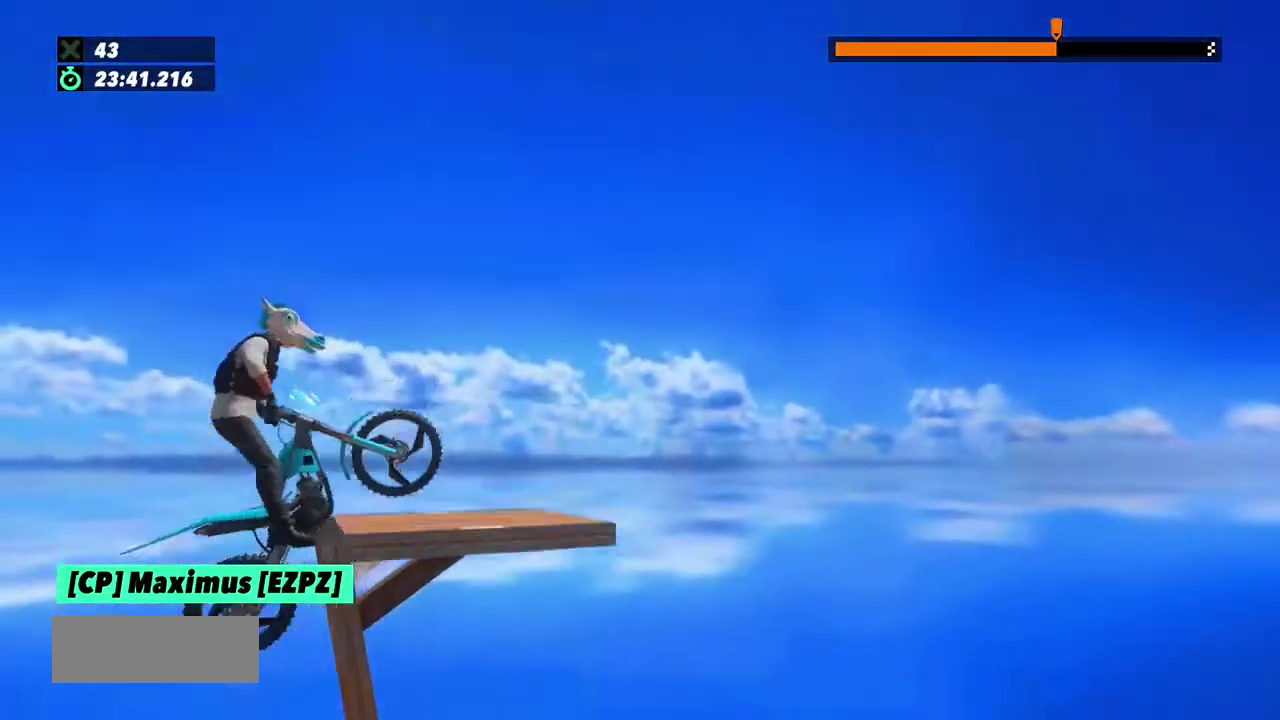
{"buttons": ["R2"], "left_stick": "left", "events": [[67, "L2", "up"], [167, "L2", "down"], [233, "L2", "up"], [300, "L2", "down"], [367, "L2", "up"], [434, "L2", "down"], [500, "L2", "up"], [500, "left_stick", "left"]]}
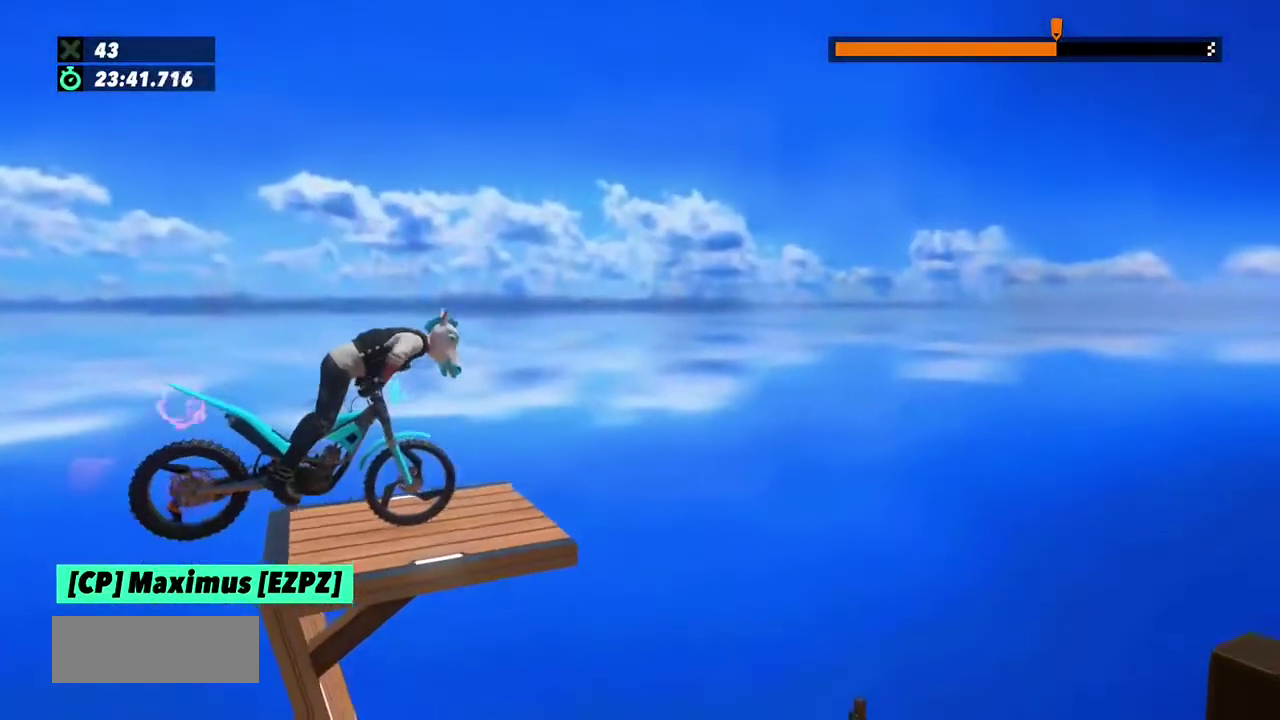
{"buttons": ["R2"], "left_stick": "center", "events": [[67, "R2", "up"], [134, "left_stick", "center"], [501, "R2", "down"]]}
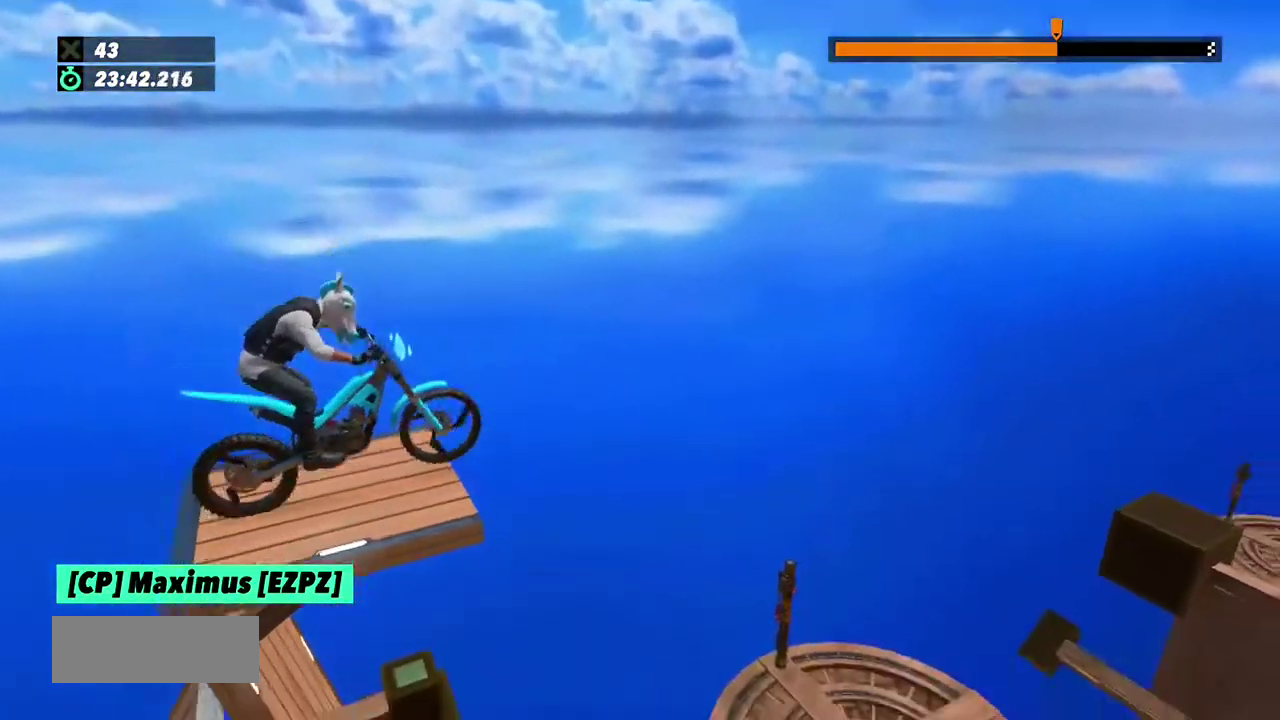
{"buttons": [], "left_stick": "left", "events": [[200, "R2", "up"], [200, "left_stick", "left"]]}
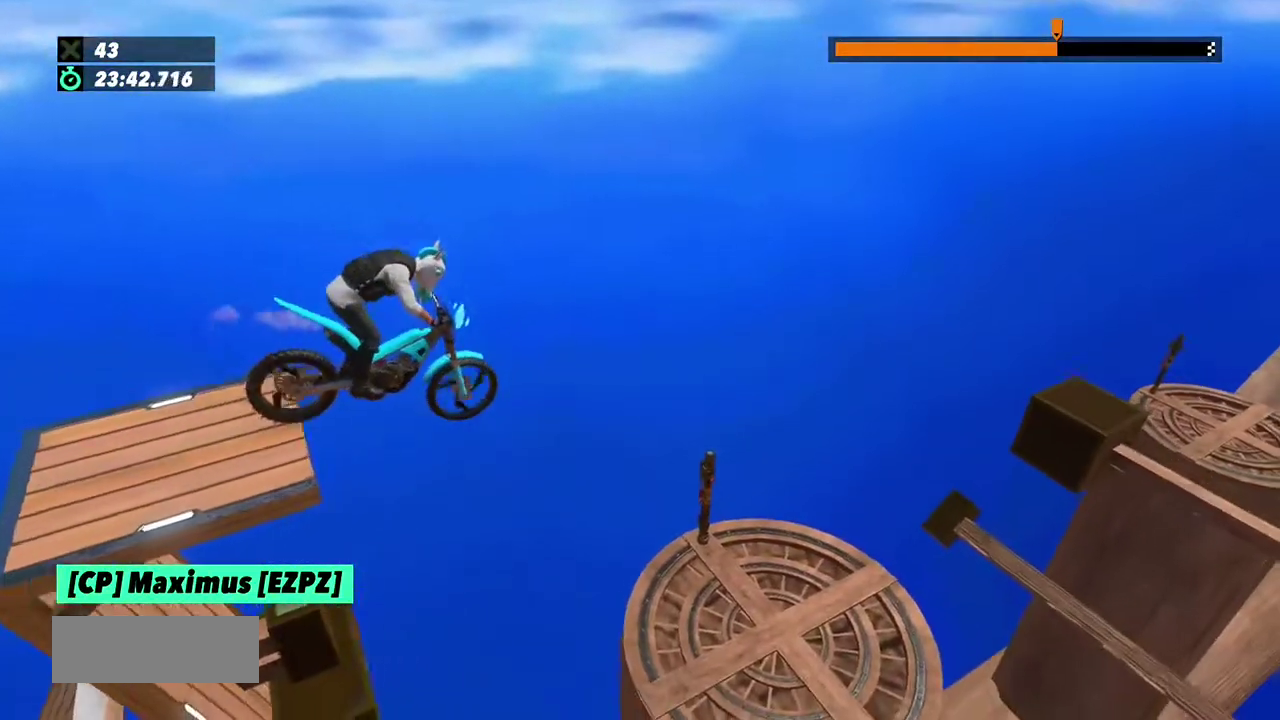
{"buttons": [], "left_stick": "center", "events": [[334, "left_stick", "center"]]}
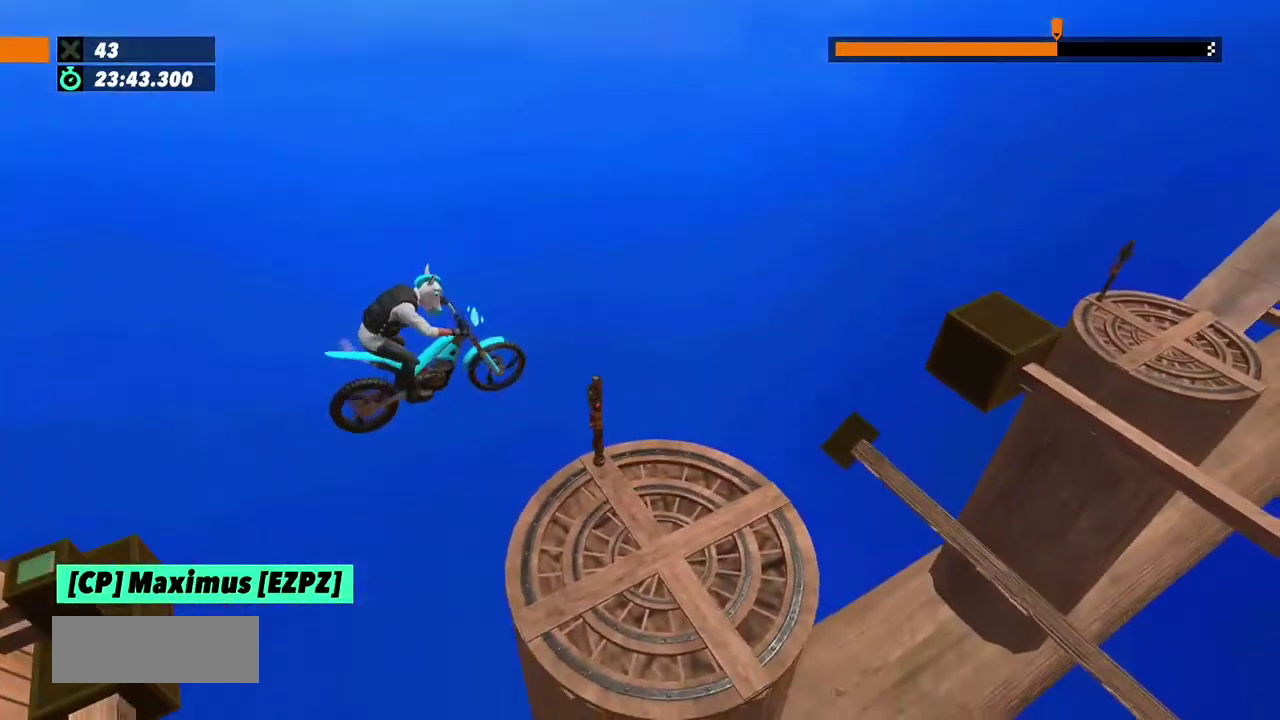
{"buttons": [], "left_stick": "center", "events": []}
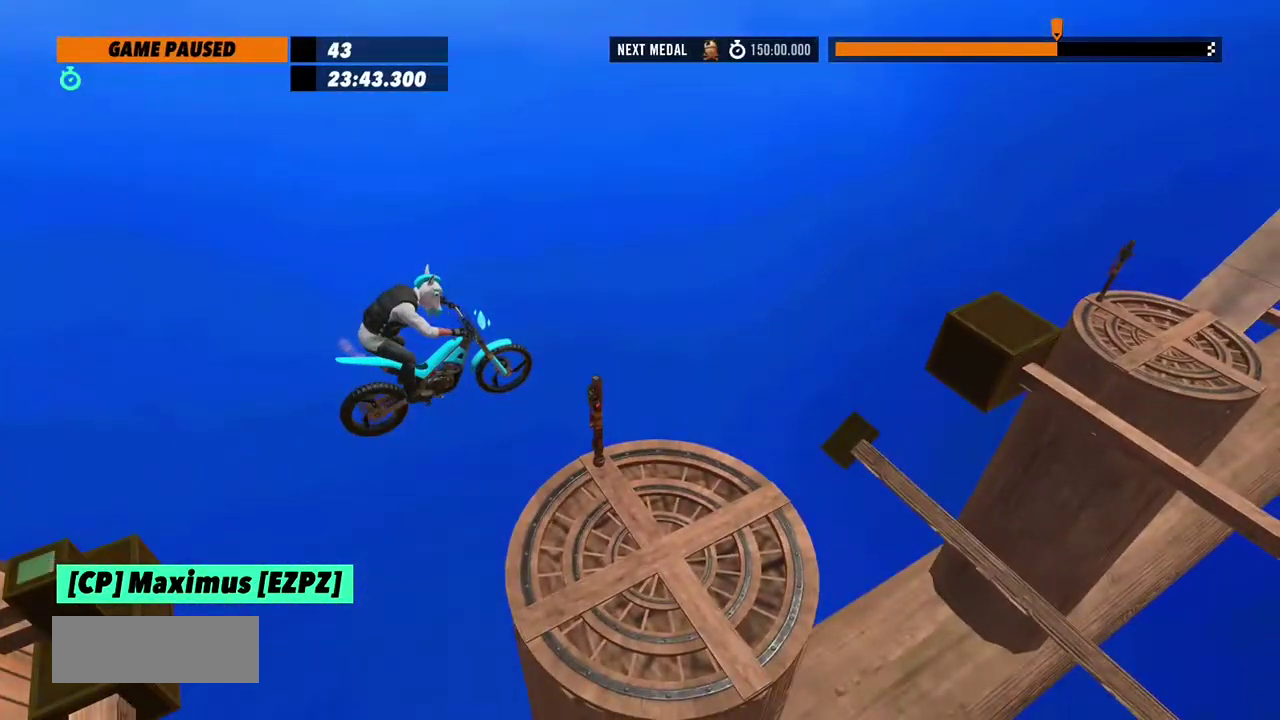
{"buttons": [], "left_stick": "center", "events": []}
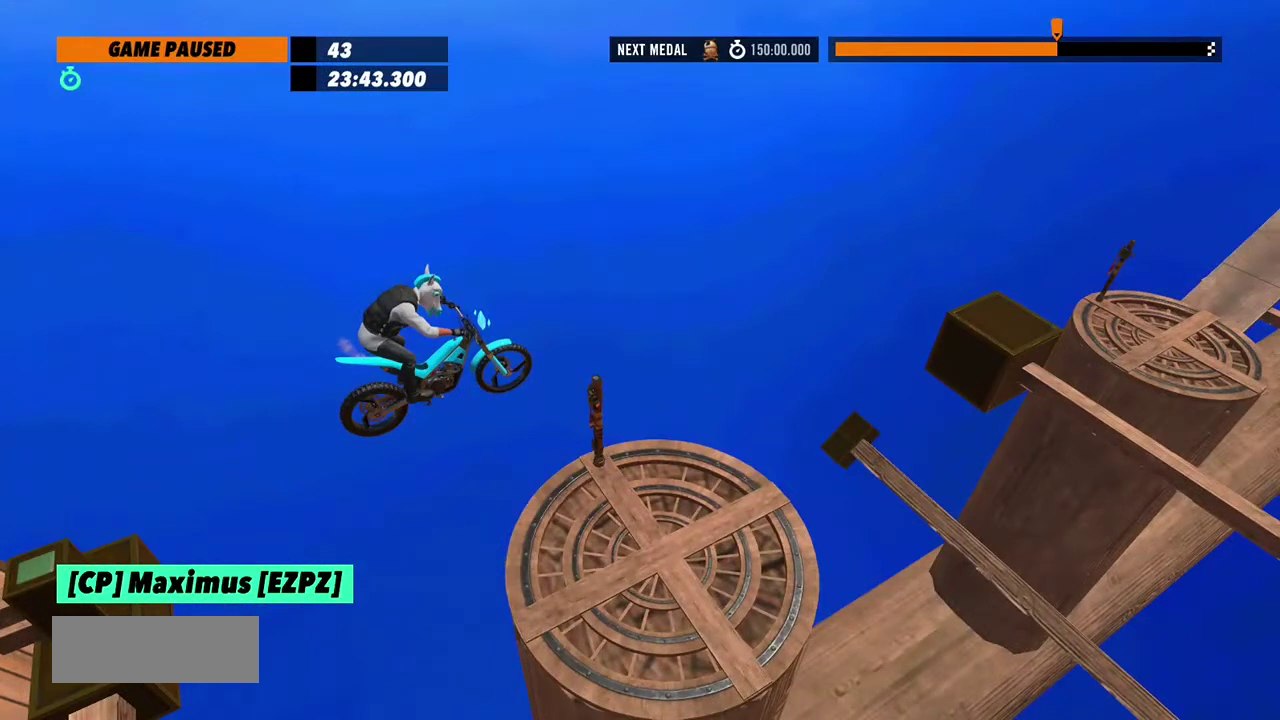
{"buttons": [], "left_stick": "center", "events": []}